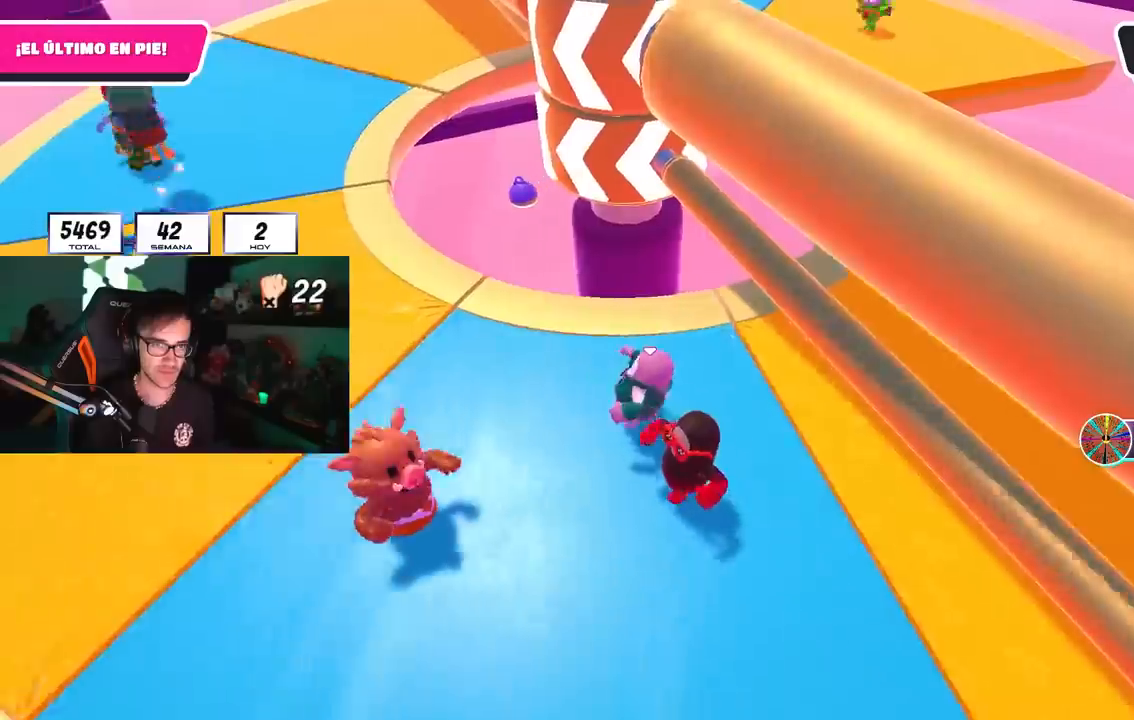
Gameplay with a controller (PlayStation layout); each line is a JSON object with the inputs held at the frame after it. "events" lists button and stick changes between this image and that frame as [ms after this image, input, new state], when the widget could be followed in between.
{"buttons": [], "left_stick": "left", "right_stick": "right", "events": [[133, "left_stick", "left"]]}
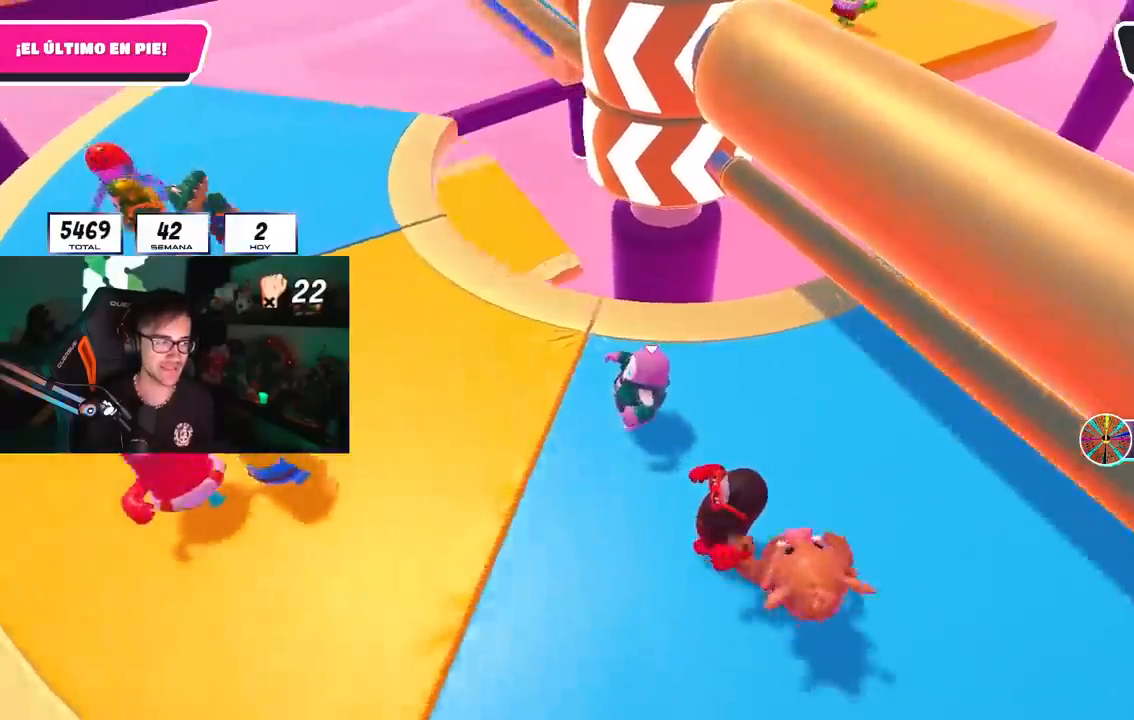
{"buttons": [], "left_stick": "center", "right_stick": "center", "events": [[83, "right_stick", "center"], [300, "left_stick", "center"], [350, "left_stick", "left"], [500, "left_stick", "center"]]}
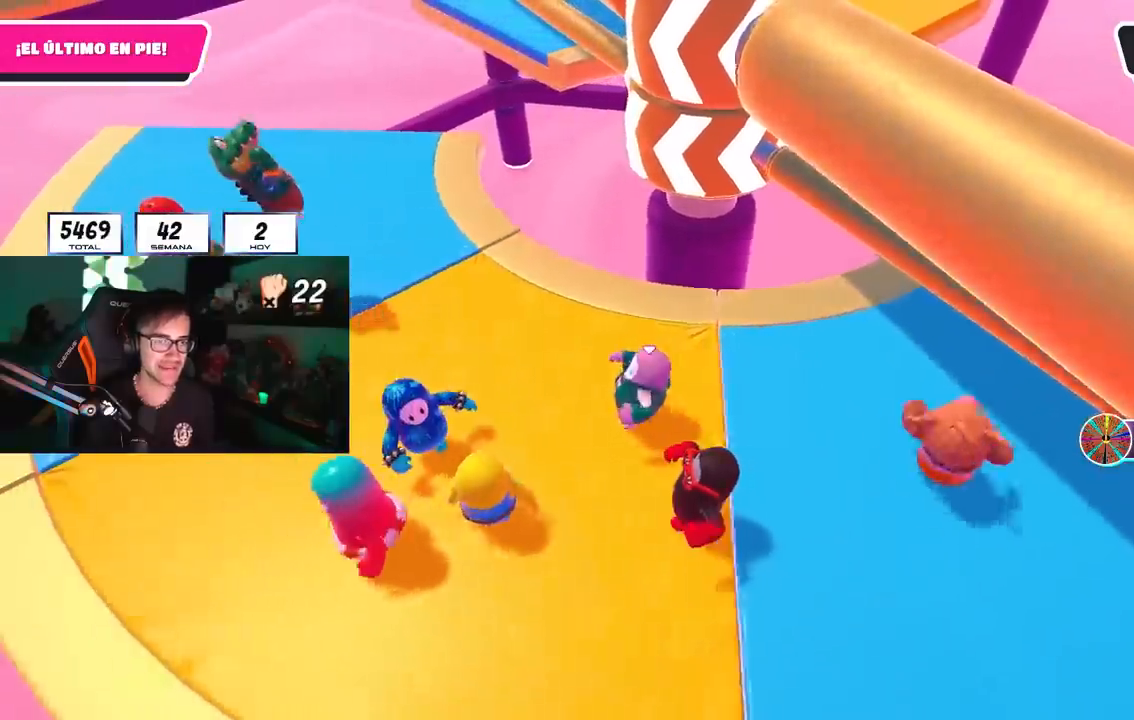
{"buttons": [], "left_stick": "down-right", "right_stick": "center", "events": [[100, "left_stick", "up-left"], [233, "left_stick", "center"], [333, "left_stick", "right"], [467, "left_stick", "down-right"]]}
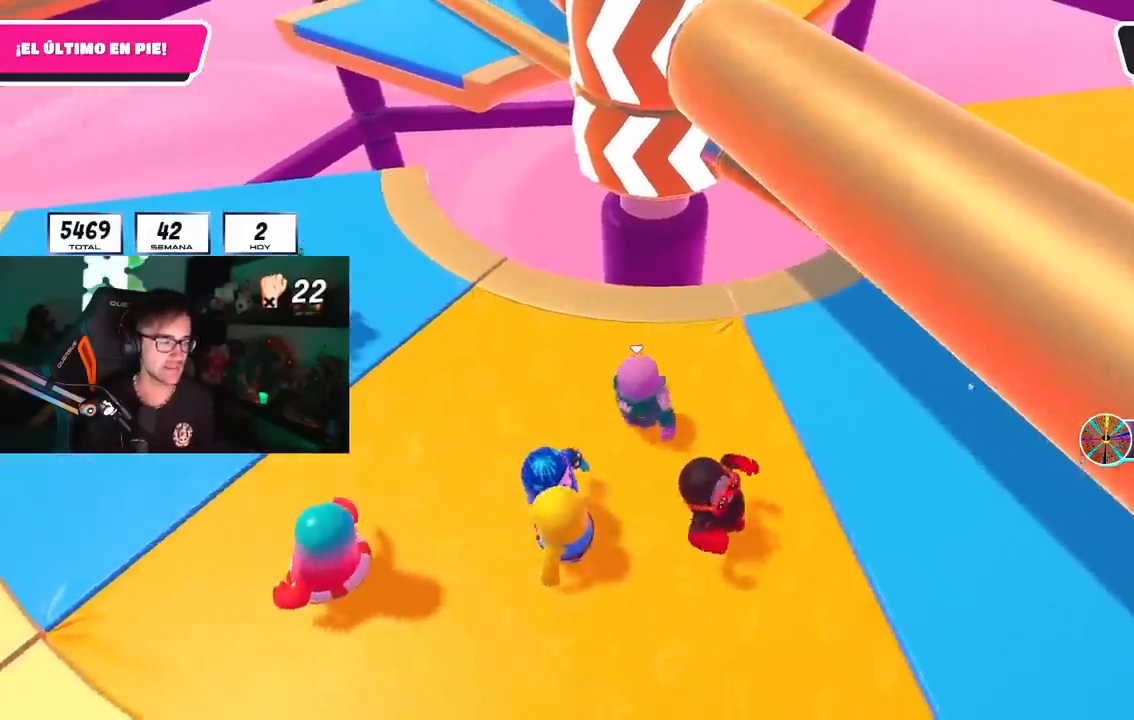
{"buttons": [], "left_stick": "up-right", "right_stick": "center", "events": [[17, "left_stick", "down-left"], [100, "left_stick", "down-right"], [133, "right_stick", "down"], [183, "left_stick", "right"], [250, "right_stick", "center"], [300, "left_stick", "up-left"], [433, "left_stick", "up-right"]]}
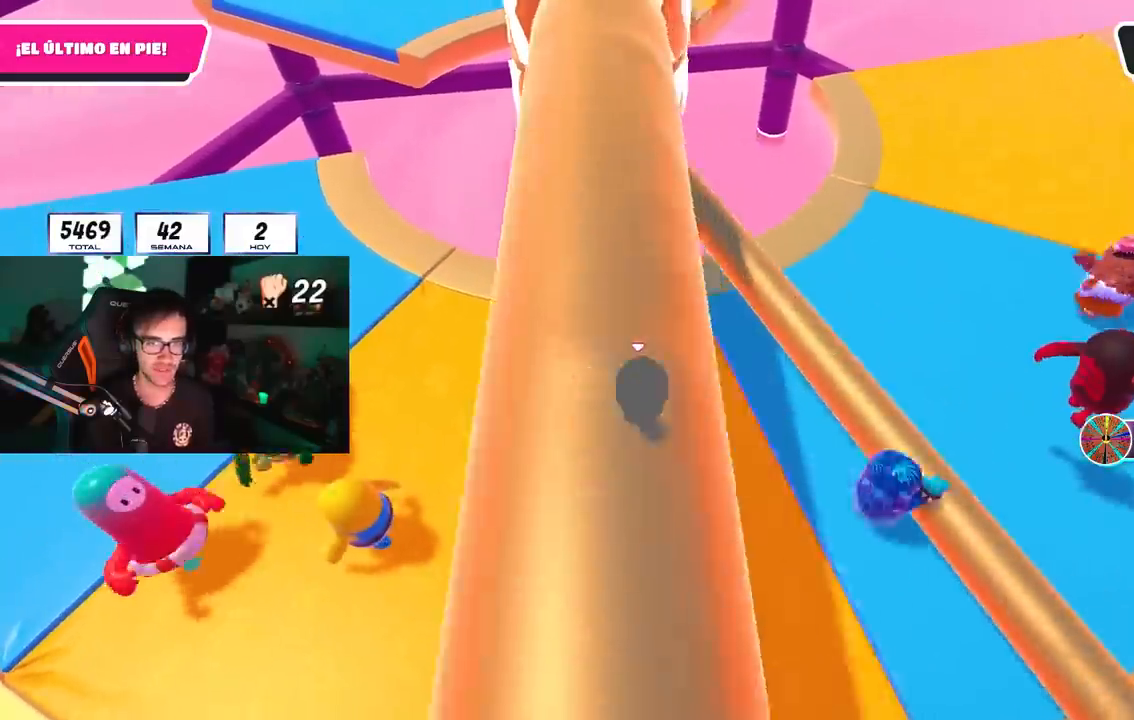
{"buttons": [], "left_stick": "up-right", "right_stick": "up-left", "events": [[150, "CROSS", "down"], [267, "CROSS", "up"], [383, "right_stick", "left"], [500, "right_stick", "up-left"]]}
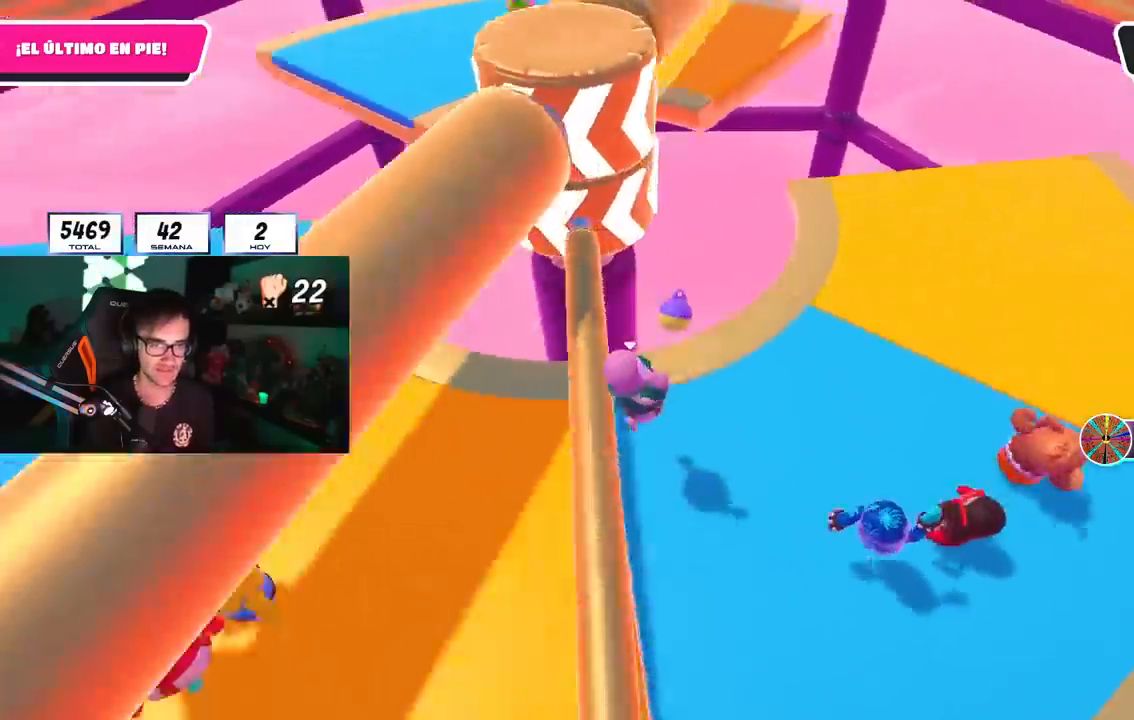
{"buttons": [], "left_stick": "right", "right_stick": "center", "events": [[33, "left_stick", "down-right"], [100, "right_stick", "center"], [117, "left_stick", "down-left"], [267, "CROSS", "down"], [267, "left_stick", "up-left"], [367, "left_stick", "up-right"], [400, "CROSS", "up"], [433, "left_stick", "right"]]}
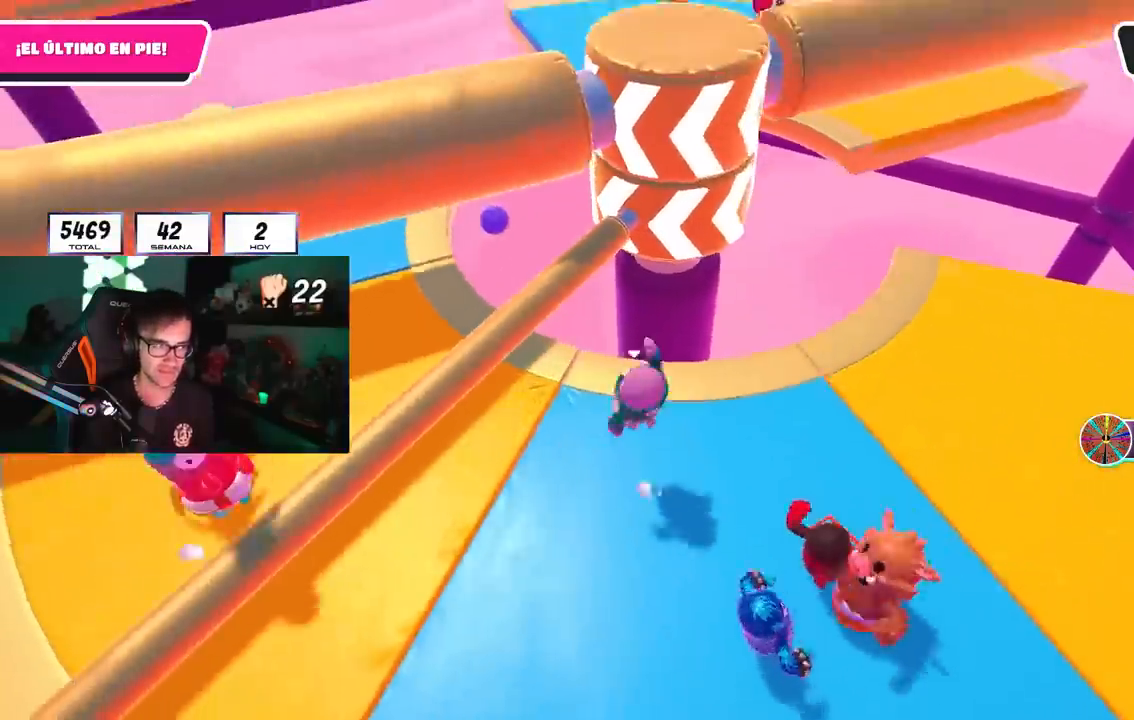
{"buttons": ["CROSS"], "left_stick": "right", "right_stick": "up", "events": [[50, "right_stick", "up"], [200, "left_stick", "down"], [250, "left_stick", "left"], [433, "CROSS", "down"], [500, "left_stick", "right"]]}
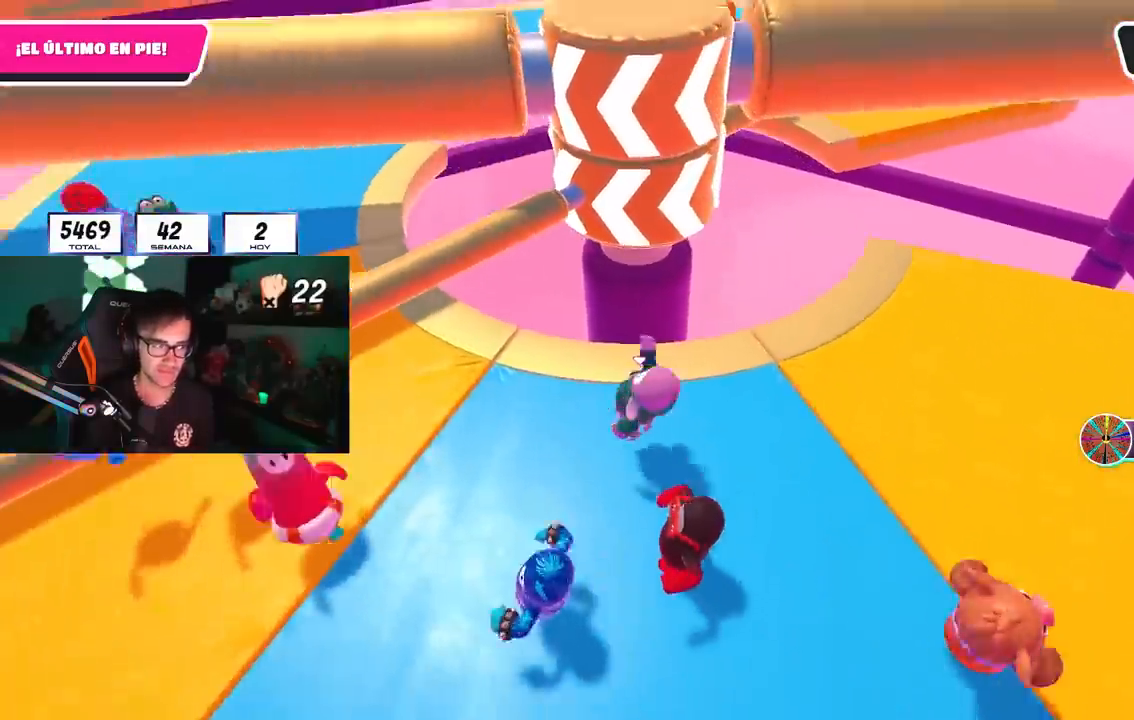
{"buttons": [], "left_stick": "center", "right_stick": "center", "events": [[83, "CROSS", "up"], [500, "left_stick", "center"], [500, "right_stick", "center"]]}
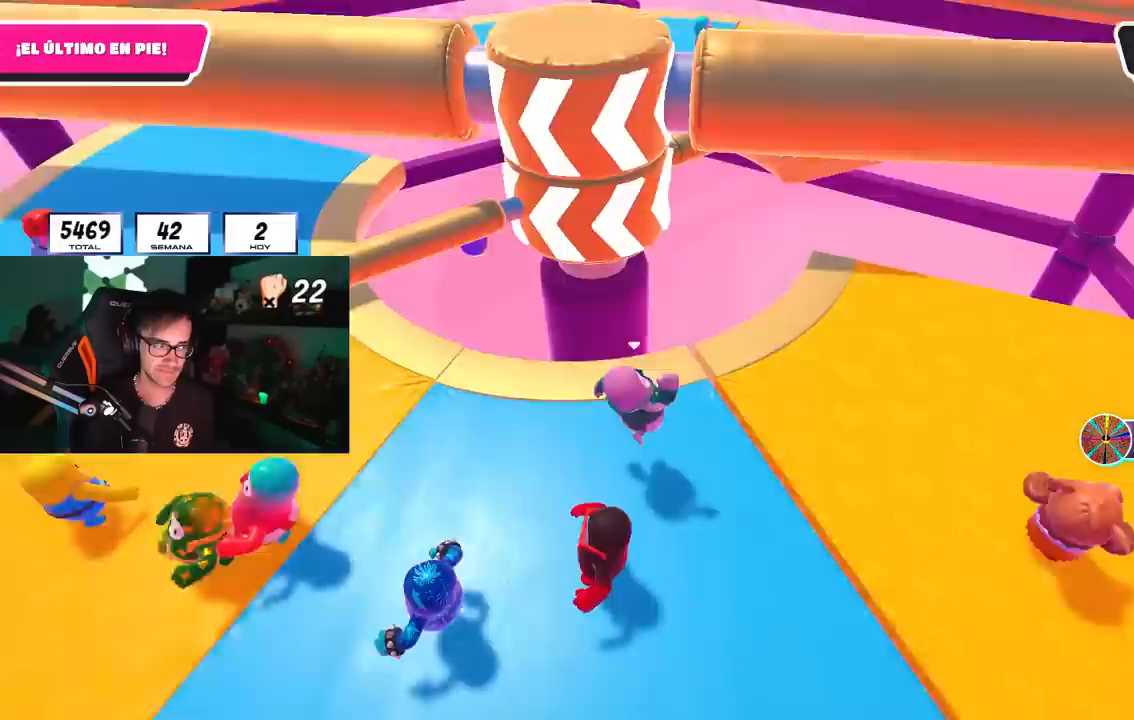
{"buttons": [], "left_stick": "center", "right_stick": "down", "events": [[67, "left_stick", "left"], [83, "CROSS", "down"], [267, "CROSS", "up"], [467, "left_stick", "center"], [467, "right_stick", "down"]]}
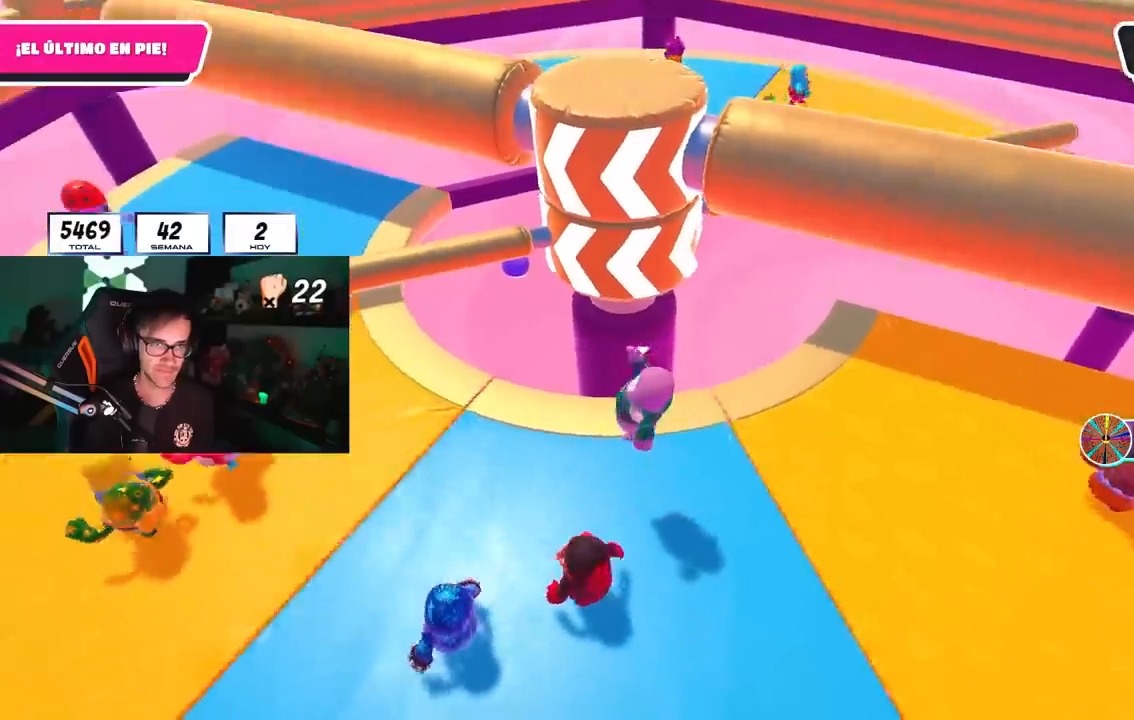
{"buttons": [], "left_stick": "right", "right_stick": "center", "events": [[17, "left_stick", "right"], [100, "right_stick", "center"]]}
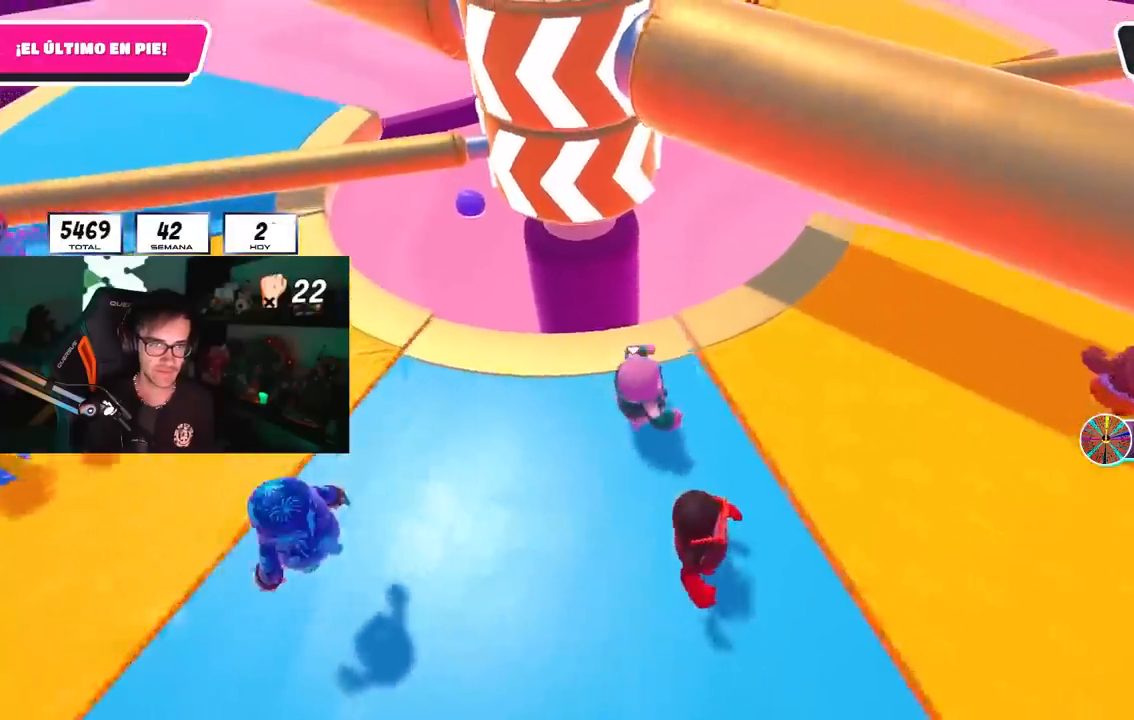
{"buttons": [], "left_stick": "up-right", "right_stick": "down-left", "events": [[50, "left_stick", "up-right"], [217, "right_stick", "up-left"], [383, "right_stick", "center"], [500, "right_stick", "down-left"]]}
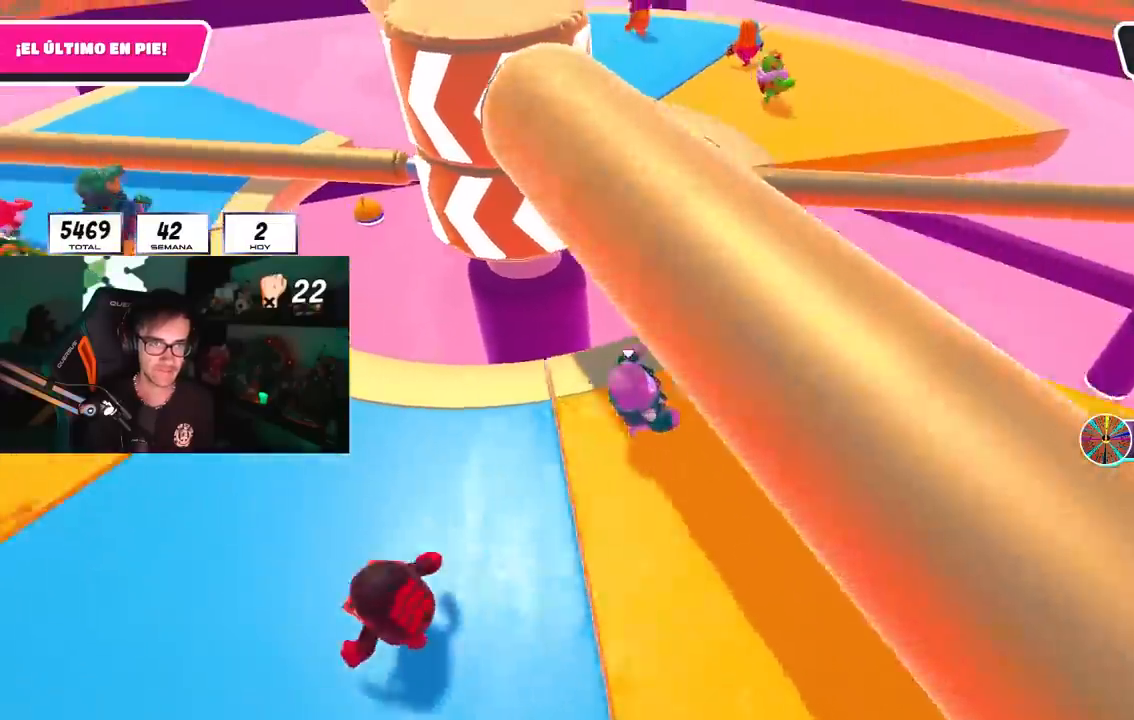
{"buttons": [], "left_stick": "down-right", "right_stick": "center", "events": [[117, "right_stick", "center"], [167, "left_stick", "up-left"], [233, "right_stick", "up-left"], [317, "left_stick", "up-right"], [367, "right_stick", "center"], [433, "left_stick", "down-right"]]}
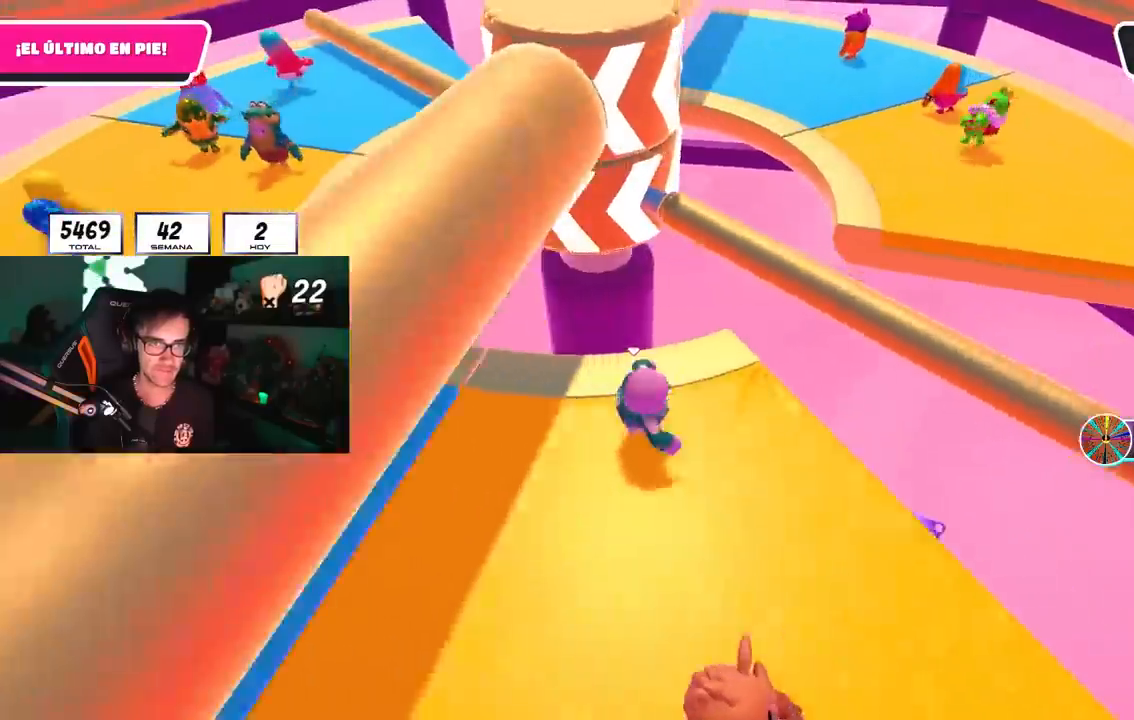
{"buttons": [], "left_stick": "right", "right_stick": "center", "events": [[50, "left_stick", "down-left"], [167, "left_stick", "left"], [267, "left_stick", "center"], [333, "left_stick", "right"]]}
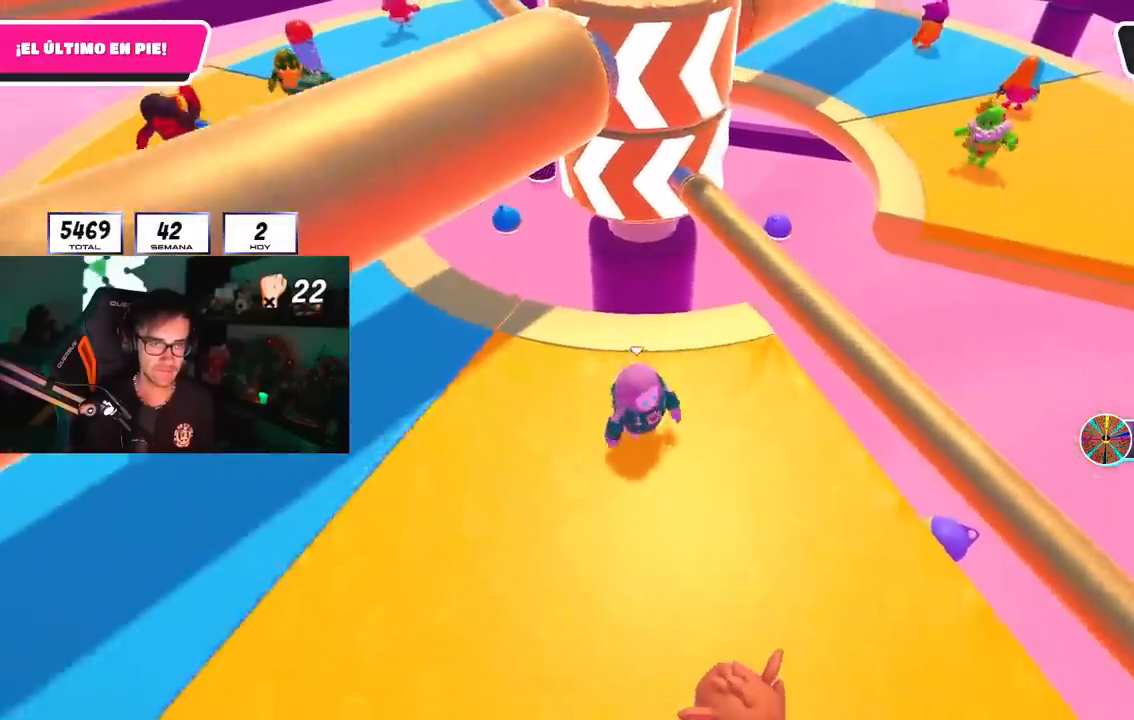
{"buttons": [], "left_stick": "center", "right_stick": "center", "events": [[33, "left_stick", "down"], [67, "right_stick", "up"], [83, "left_stick", "left"], [217, "left_stick", "up-right"], [417, "left_stick", "center"], [467, "right_stick", "center"]]}
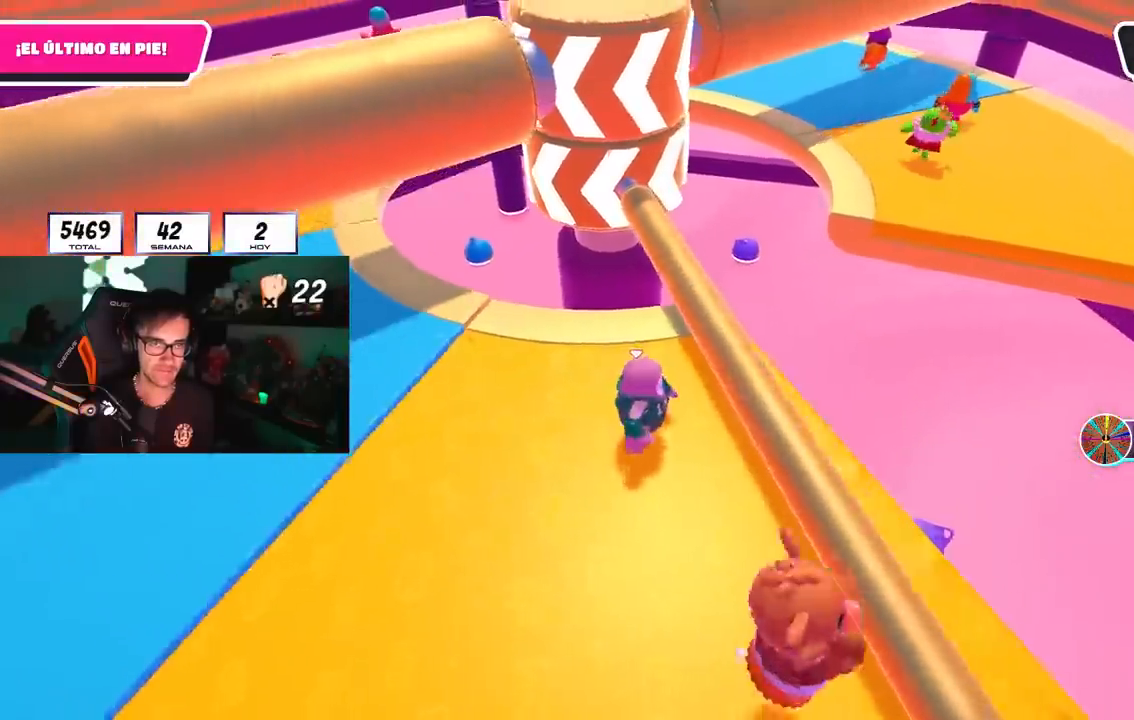
{"buttons": [], "left_stick": "left", "right_stick": "center", "events": [[67, "CROSS", "down"], [83, "left_stick", "up-right"], [267, "CROSS", "up"], [283, "left_stick", "center"], [333, "left_stick", "left"]]}
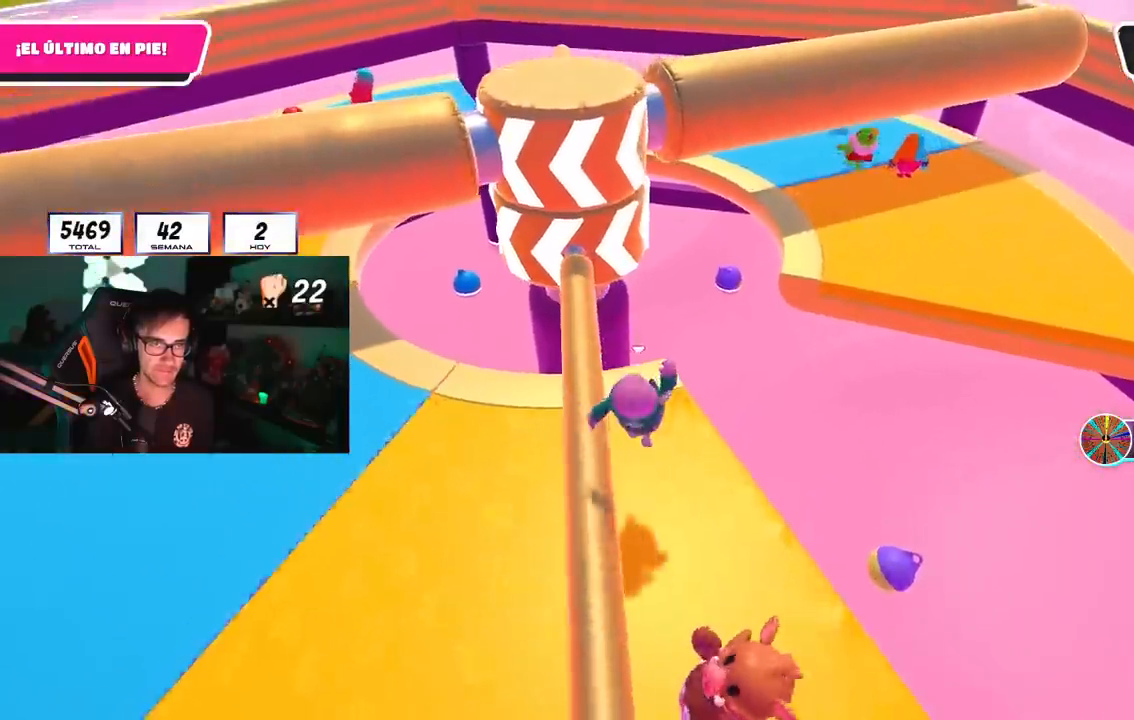
{"buttons": [], "left_stick": "center", "right_stick": "down-right", "events": [[67, "left_stick", "center"], [200, "CROSS", "down"], [367, "CROSS", "up"], [500, "right_stick", "down-right"]]}
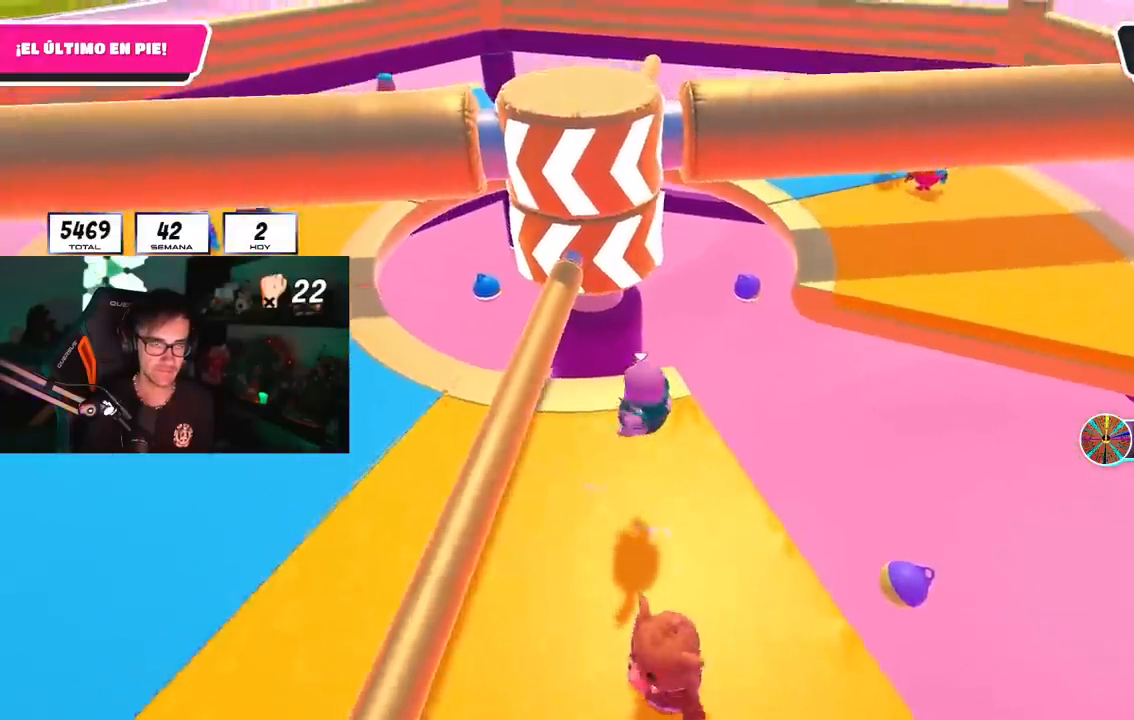
{"buttons": ["CROSS"], "left_stick": "center", "right_stick": "center", "events": [[150, "right_stick", "center"], [233, "left_stick", "left"], [333, "left_stick", "center"], [350, "CROSS", "down"]]}
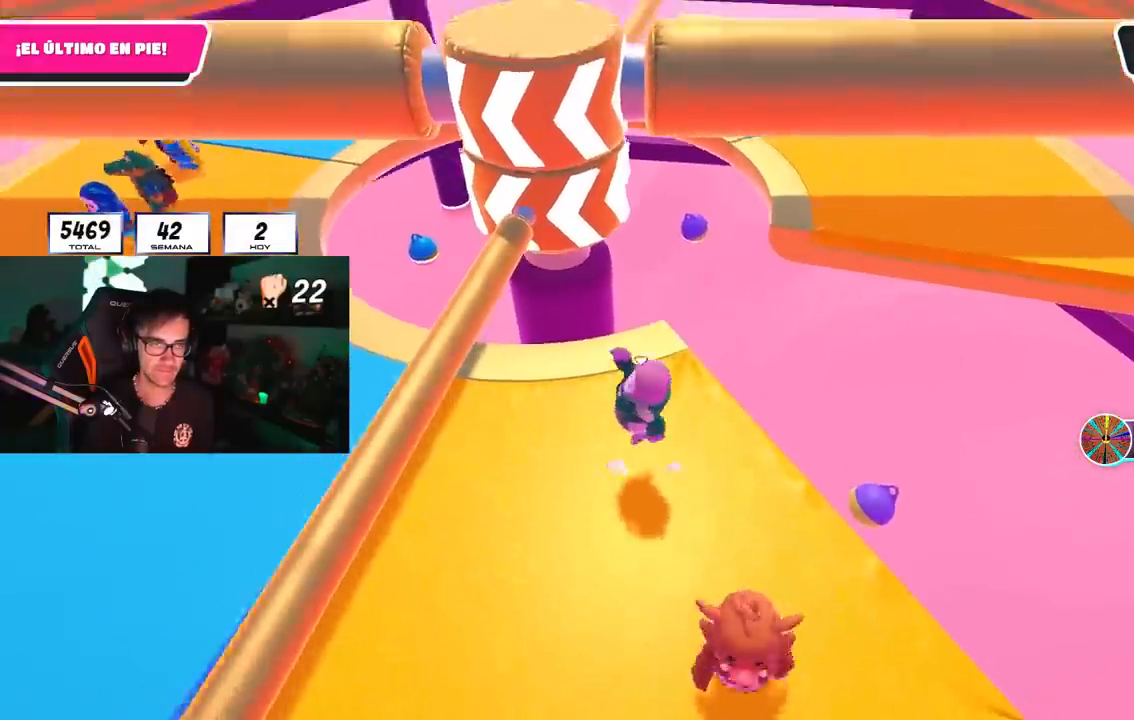
{"buttons": [], "left_stick": "center", "right_stick": "center", "events": [[17, "CROSS", "up"], [250, "left_stick", "left"], [383, "left_stick", "center"]]}
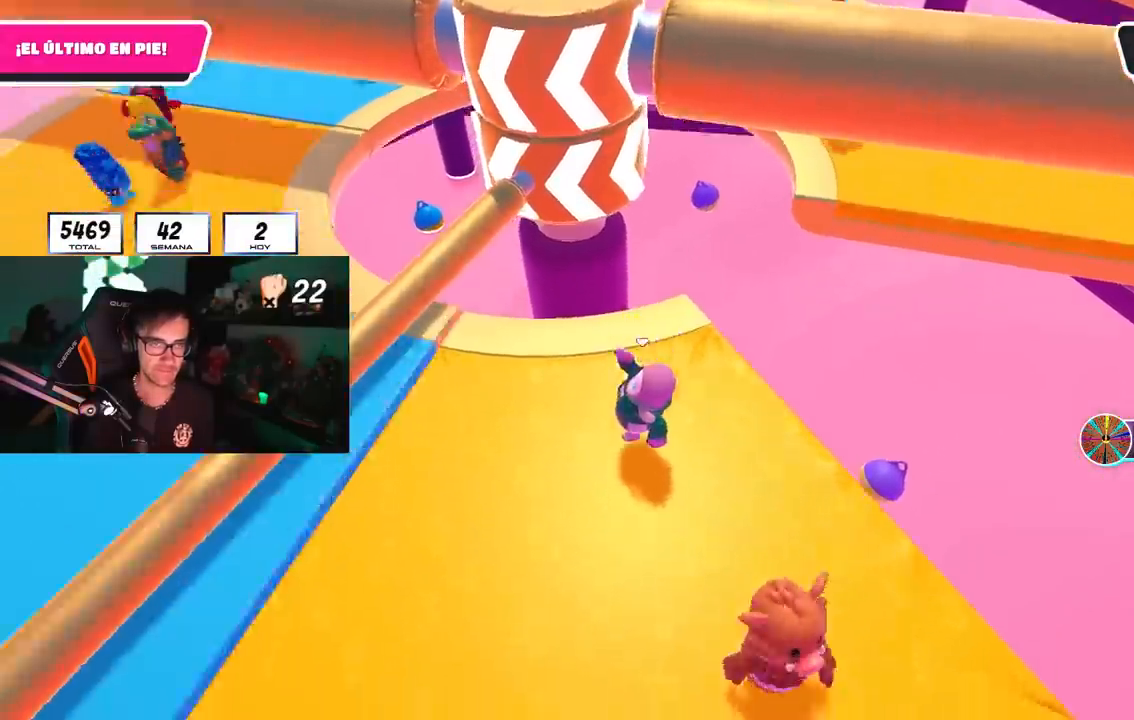
{"buttons": [], "left_stick": "up", "right_stick": "center", "events": [[33, "CROSS", "down"], [200, "CROSS", "up"], [417, "left_stick", "up-left"], [467, "left_stick", "up"]]}
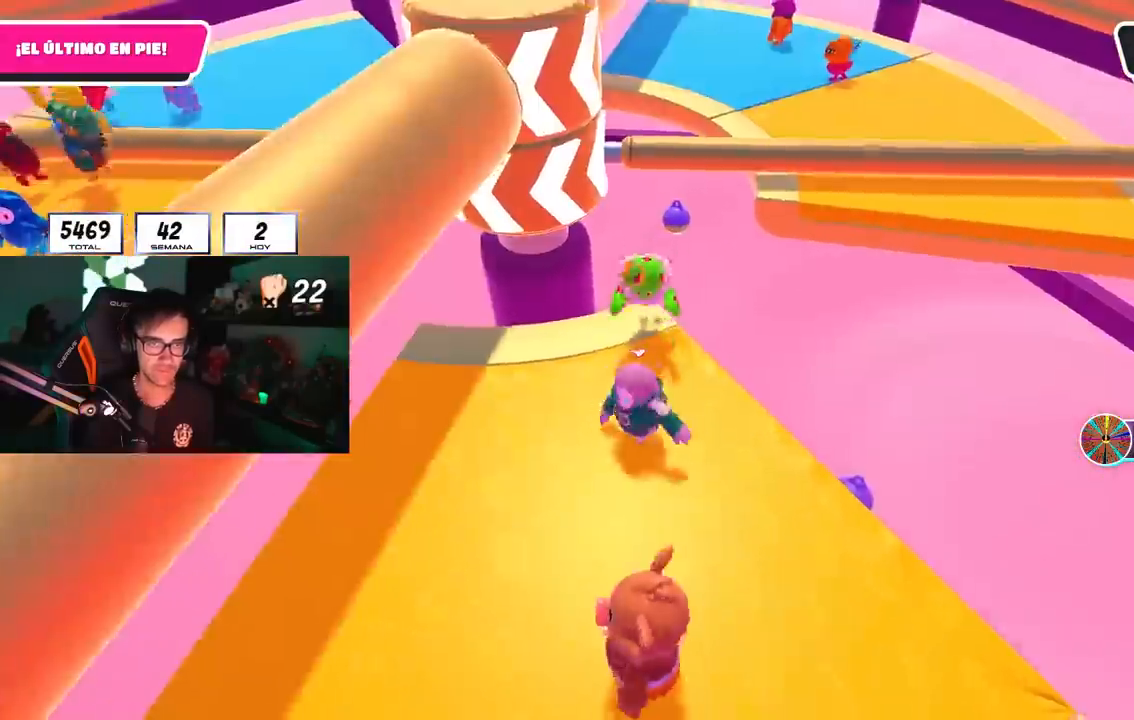
{"buttons": [], "left_stick": "up", "right_stick": "center", "events": [[167, "left_stick", "up-left"], [317, "left_stick", "up"]]}
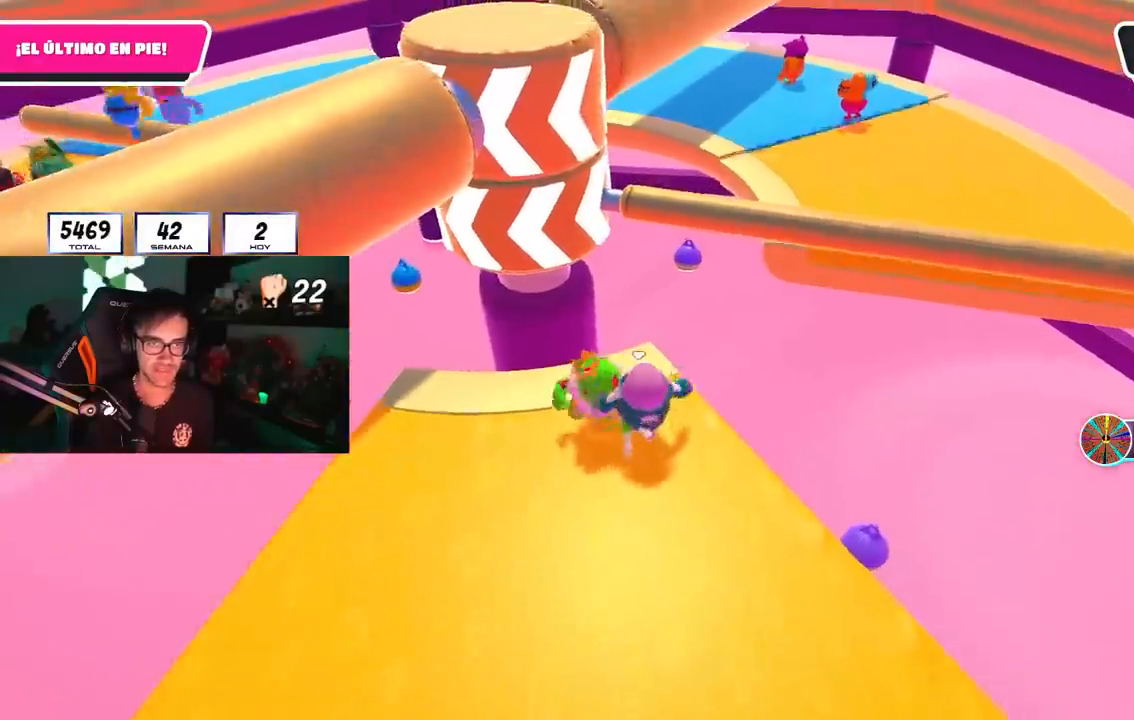
{"buttons": [], "left_stick": "left", "right_stick": "center", "events": [[67, "left_stick", "left"], [150, "left_stick", "down"], [400, "left_stick", "left"]]}
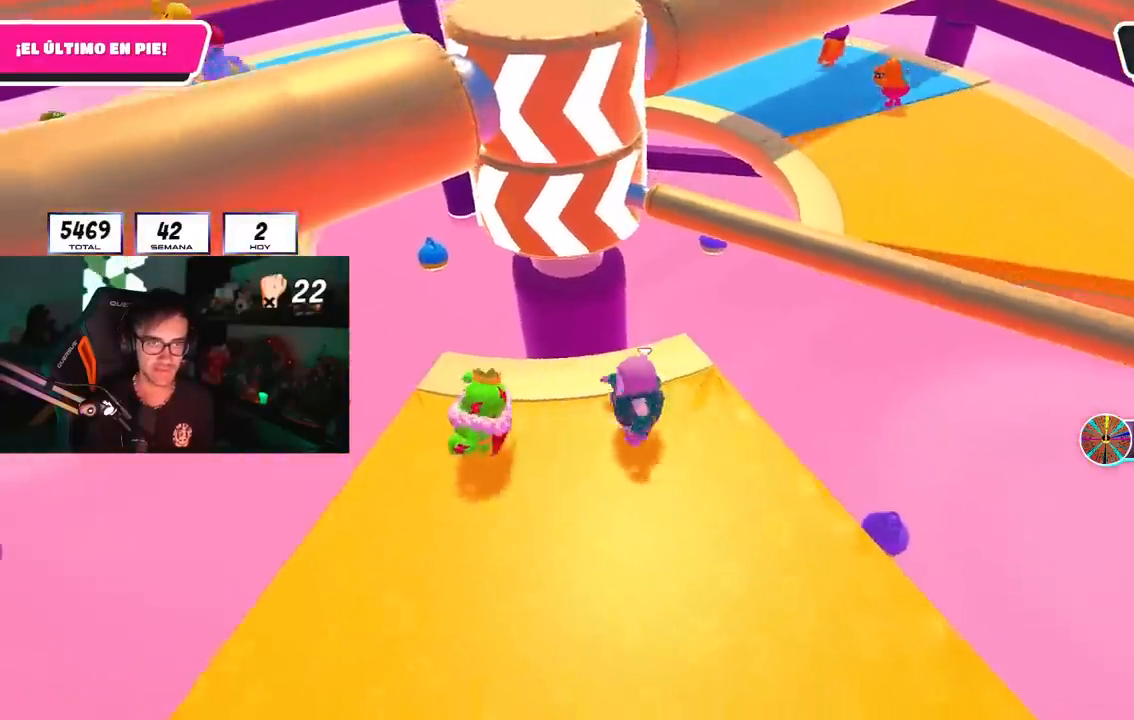
{"buttons": [], "left_stick": "up-left", "right_stick": "center", "events": [[67, "left_stick", "up-left"], [133, "left_stick", "up-right"], [267, "left_stick", "up-left"], [383, "right_stick", "down"], [483, "right_stick", "center"]]}
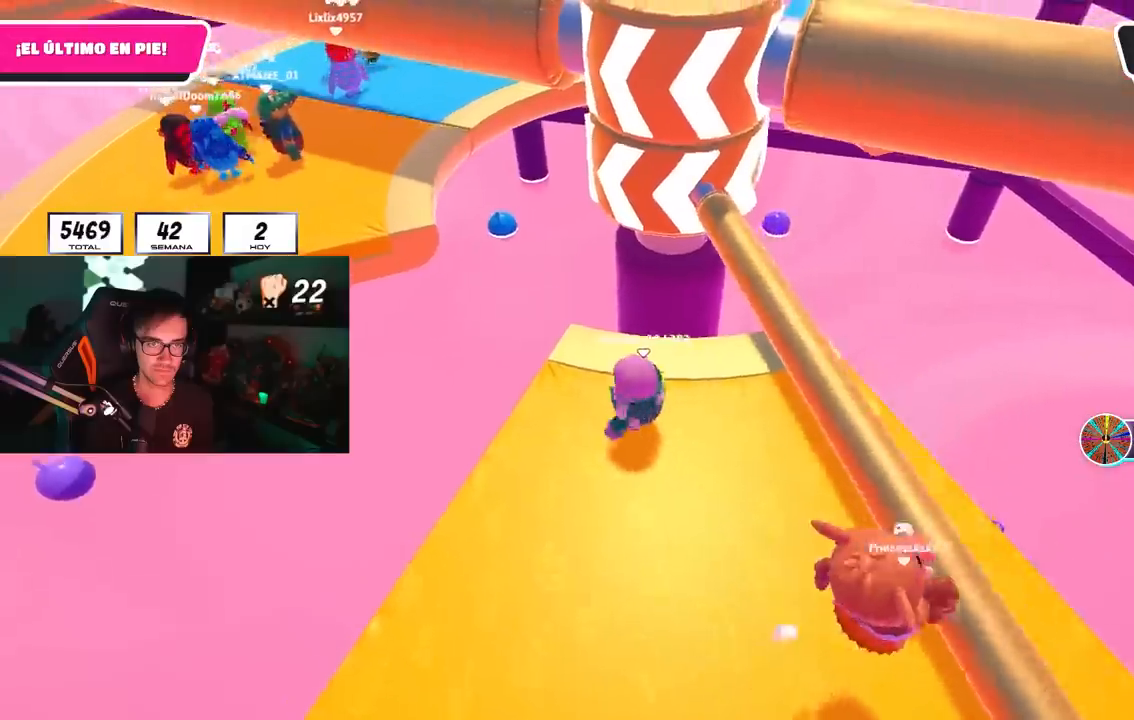
{"buttons": ["CROSS"], "left_stick": "up-left", "right_stick": "center", "events": [[400, "CROSS", "down"]]}